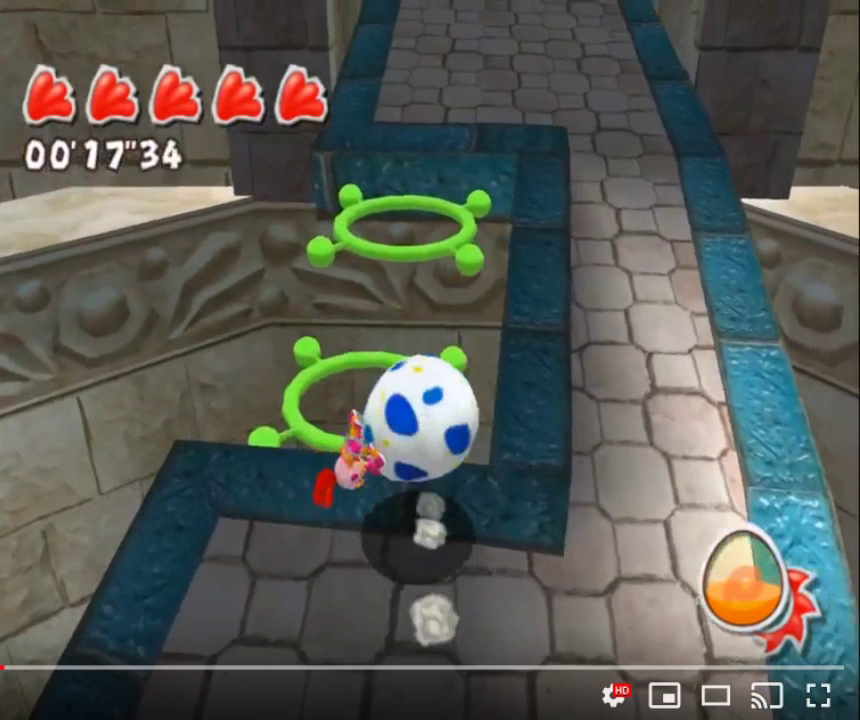
Gameplay with a controller (Nintendo layout); each line is a JSON object with the inputs held at the frame after it. "events" lists button and stick changes between this image and that frame as [ms after this image, input, new state], when the widget could be followed in between. Not read: L3 R2 R3.
{"buttons": [], "left_stick": "center", "right_stick": "left", "events": []}
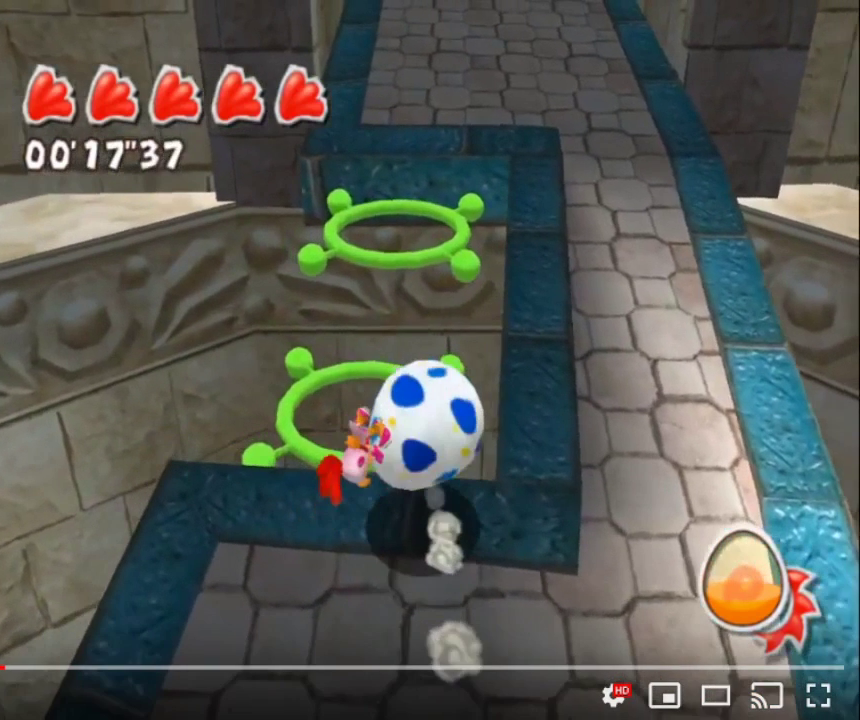
{"buttons": [], "left_stick": "center", "right_stick": "left", "events": []}
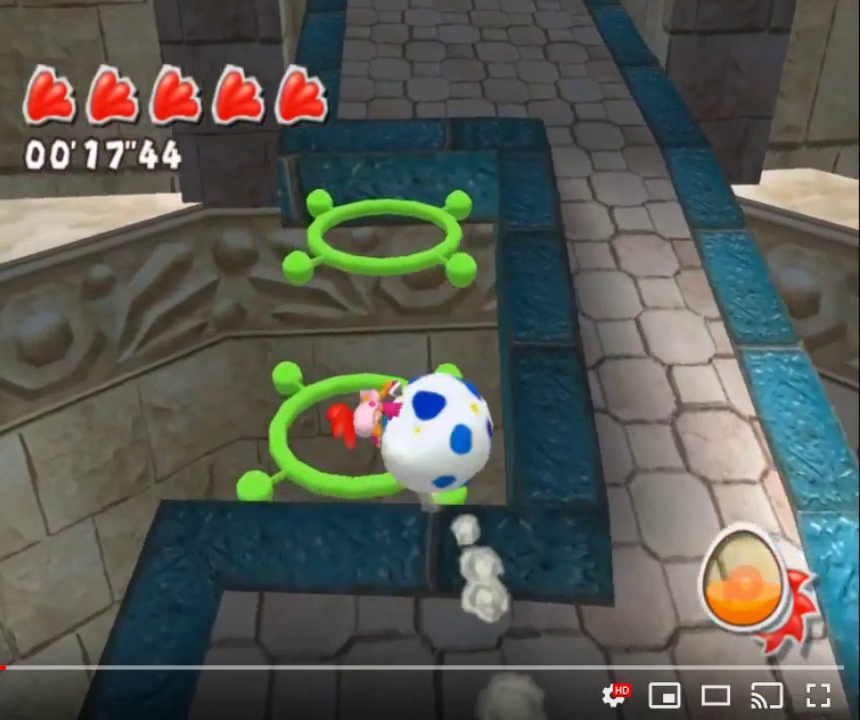
{"buttons": [], "left_stick": "center", "right_stick": "center", "events": [[167, "right_stick", "center"]]}
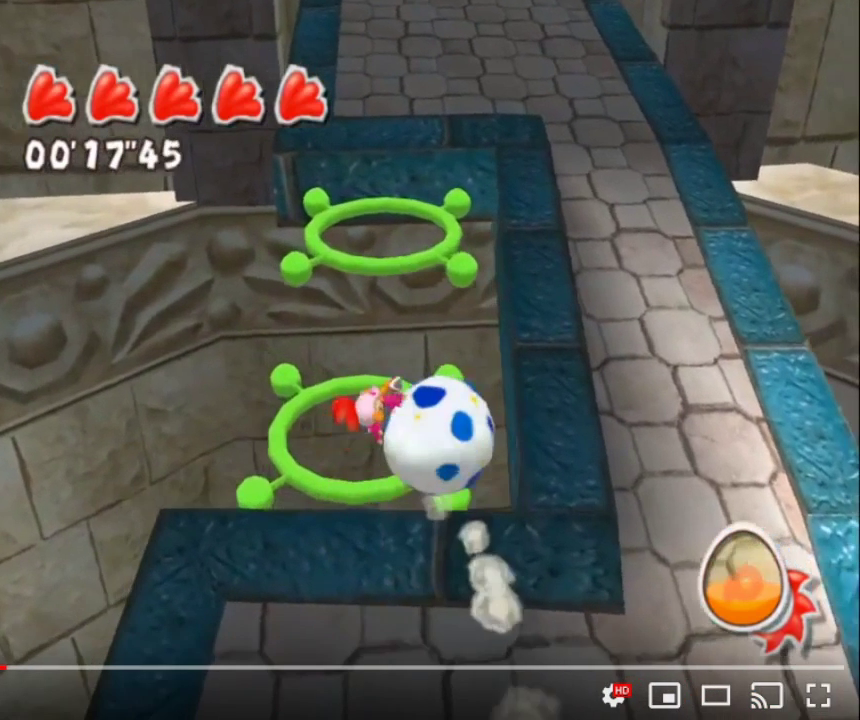
{"buttons": [], "left_stick": "center", "right_stick": "center", "events": []}
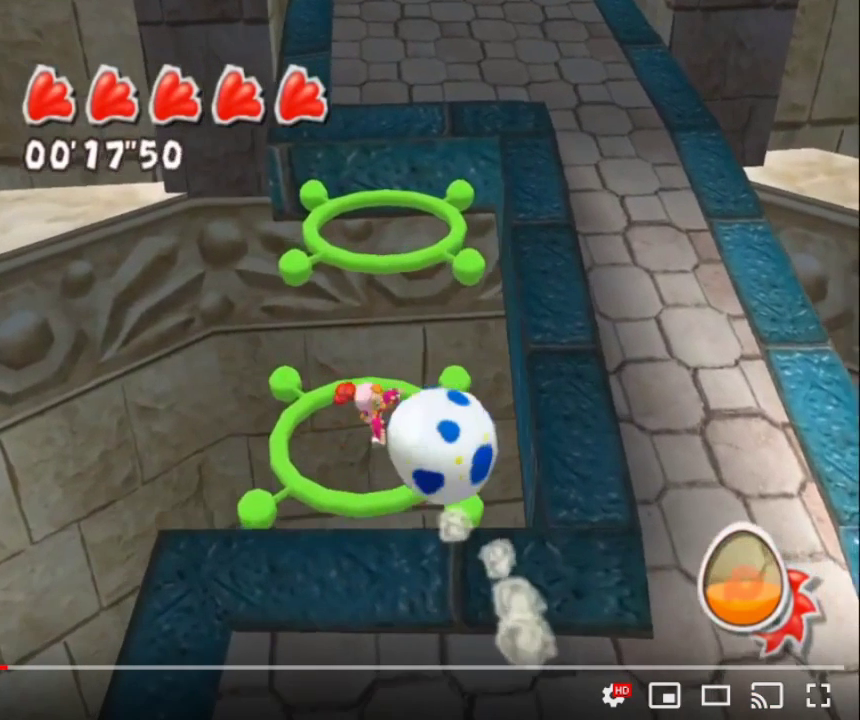
{"buttons": [], "left_stick": "center", "right_stick": "center", "events": []}
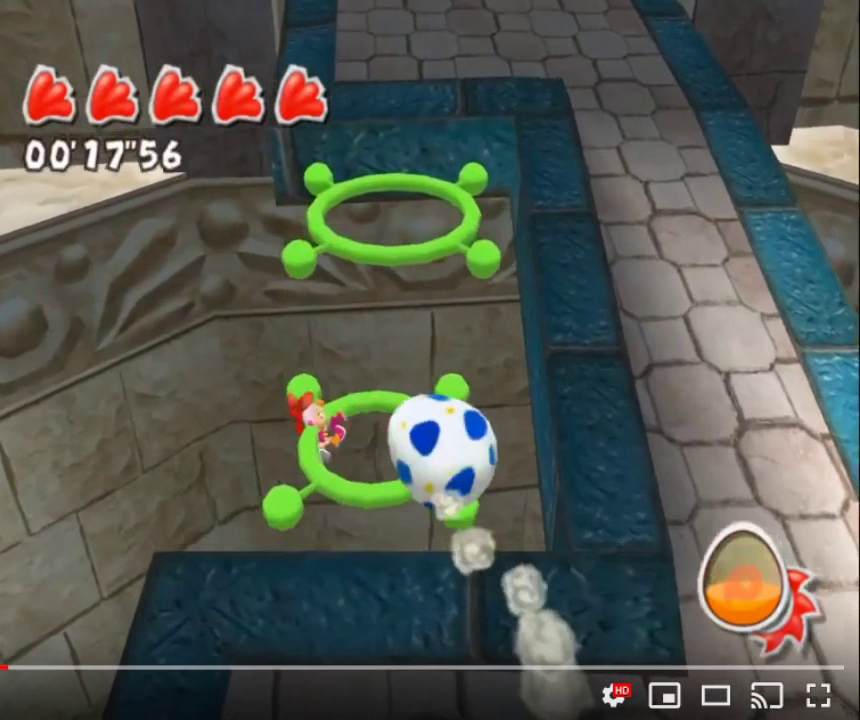
{"buttons": [], "left_stick": "center", "right_stick": "center", "events": []}
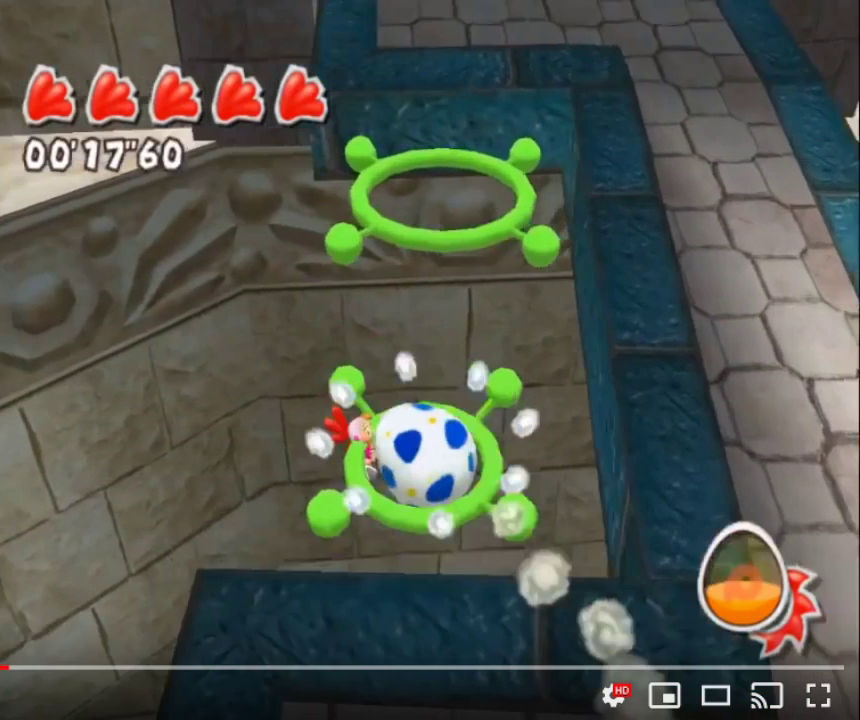
{"buttons": ["A"], "left_stick": "center", "right_stick": "center", "events": [[117, "A", "down"]]}
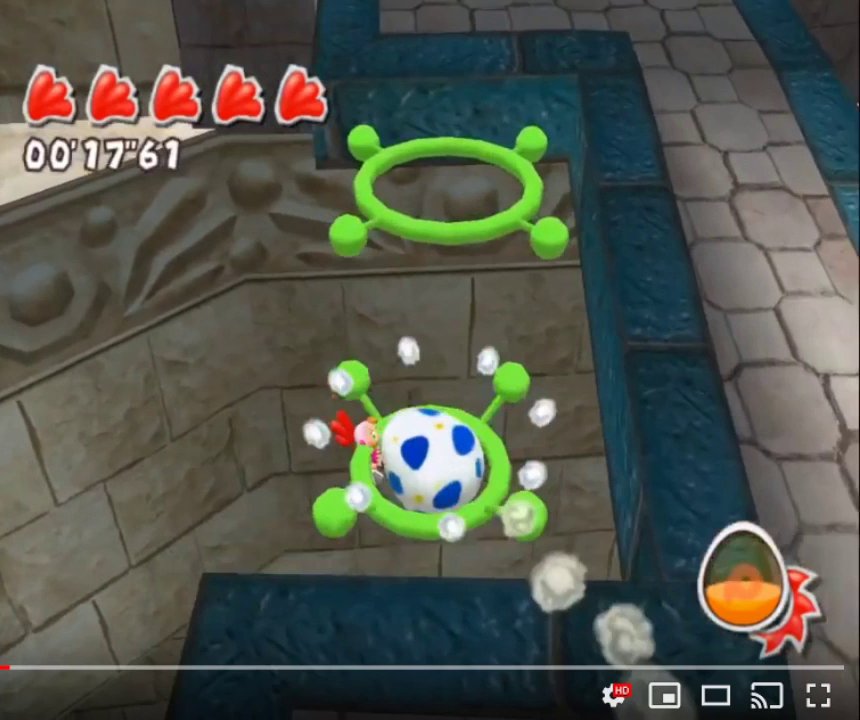
{"buttons": ["A"], "left_stick": "center", "right_stick": "center", "events": []}
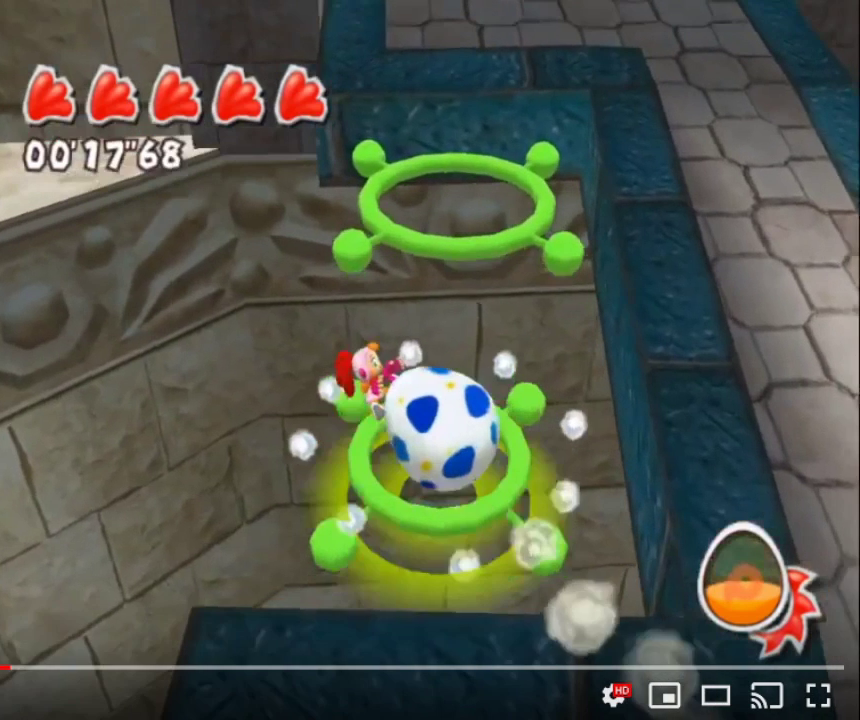
{"buttons": ["A"], "left_stick": "center", "right_stick": "center", "events": []}
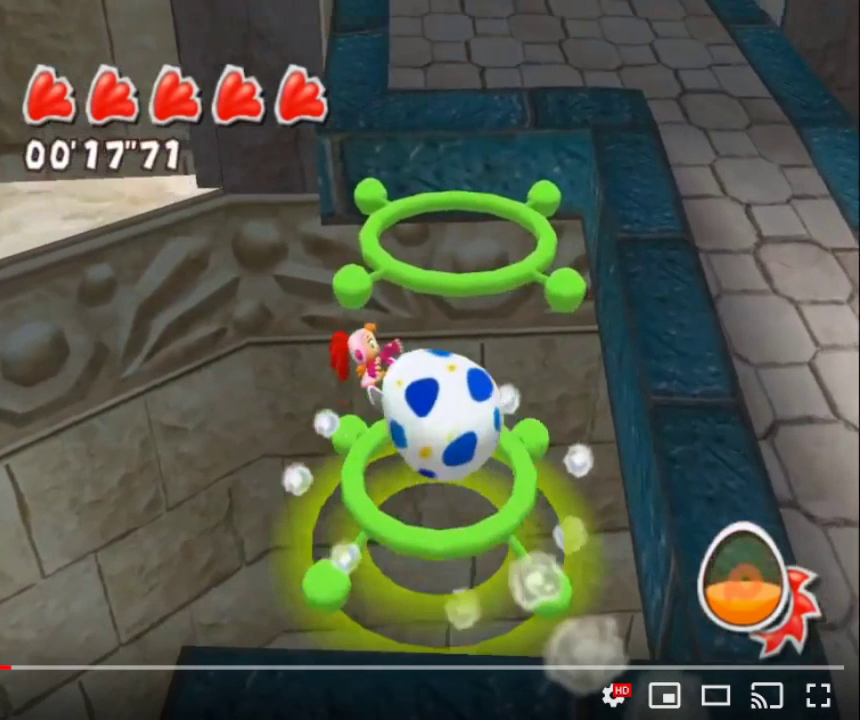
{"buttons": ["A"], "left_stick": "center", "right_stick": "center", "events": []}
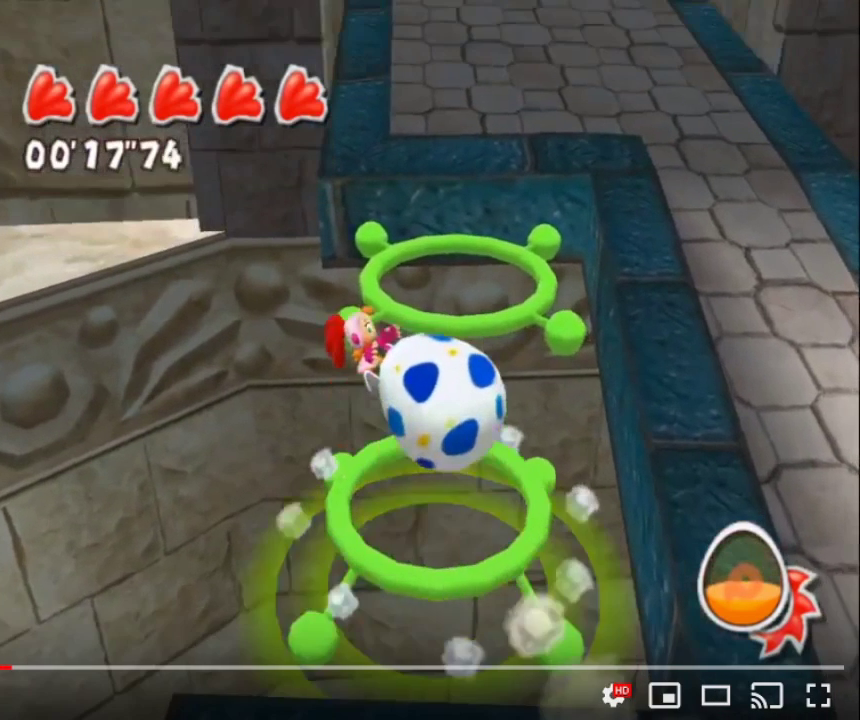
{"buttons": ["A"], "left_stick": "center", "right_stick": "center", "events": []}
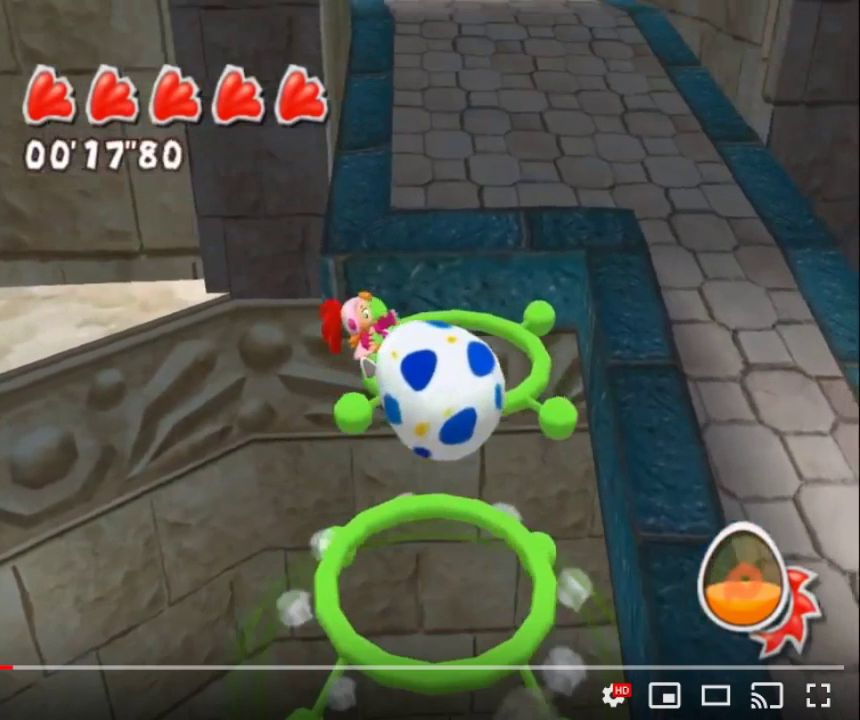
{"buttons": ["A"], "left_stick": "center", "right_stick": "center", "events": []}
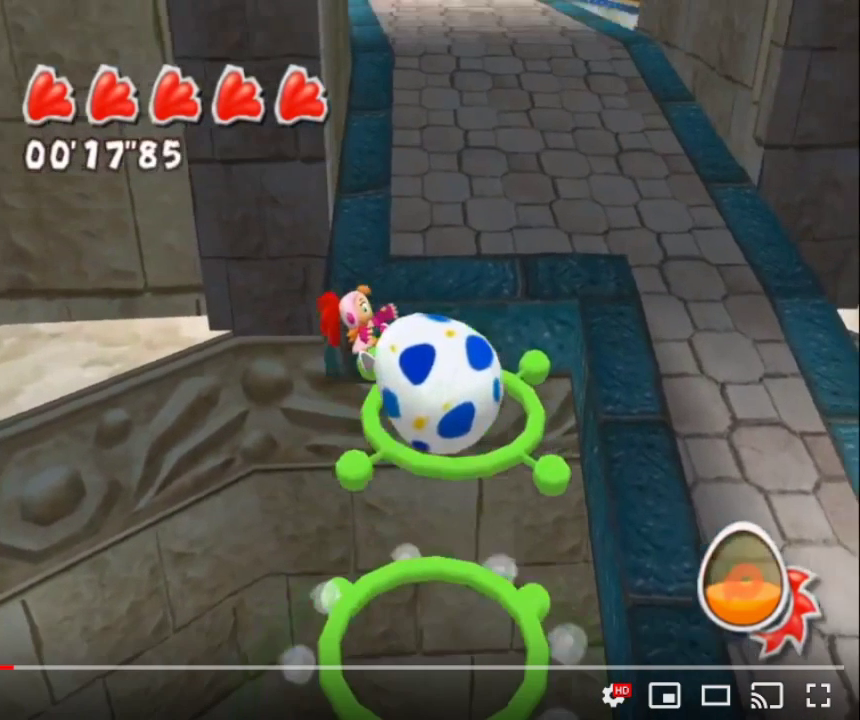
{"buttons": [], "left_stick": "center", "right_stick": "center", "events": [[267, "A", "up"]]}